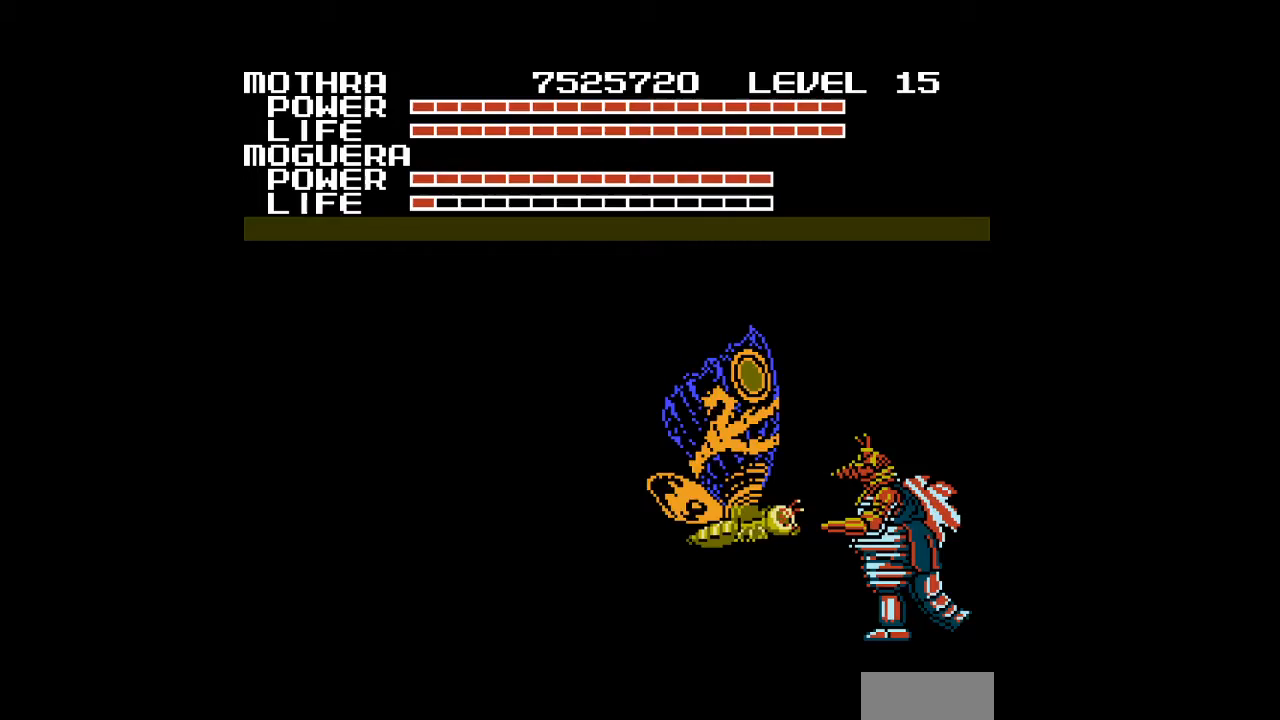
Gameplay with a controller (Nintendo layout); each line is a JSON object with the inputs held at the frame after it. "events" lists button and stick changes between this image and that frame as [ms after this image, input, new state], when the widget could be followed in between. Not read: L3 R3.
{"buttons": [], "events": [[33, "A", "down"], [100, "A", "up"], [133, "A", "down"], [167, "A", "up"], [200, "A", "down"], [233, "A", "up"], [267, "A", "down"], [300, "A", "up"], [333, "A", "down"], [367, "A", "up"], [400, "A", "down"], [433, "A", "up"], [467, "A", "down"], [500, "A", "up"]]}
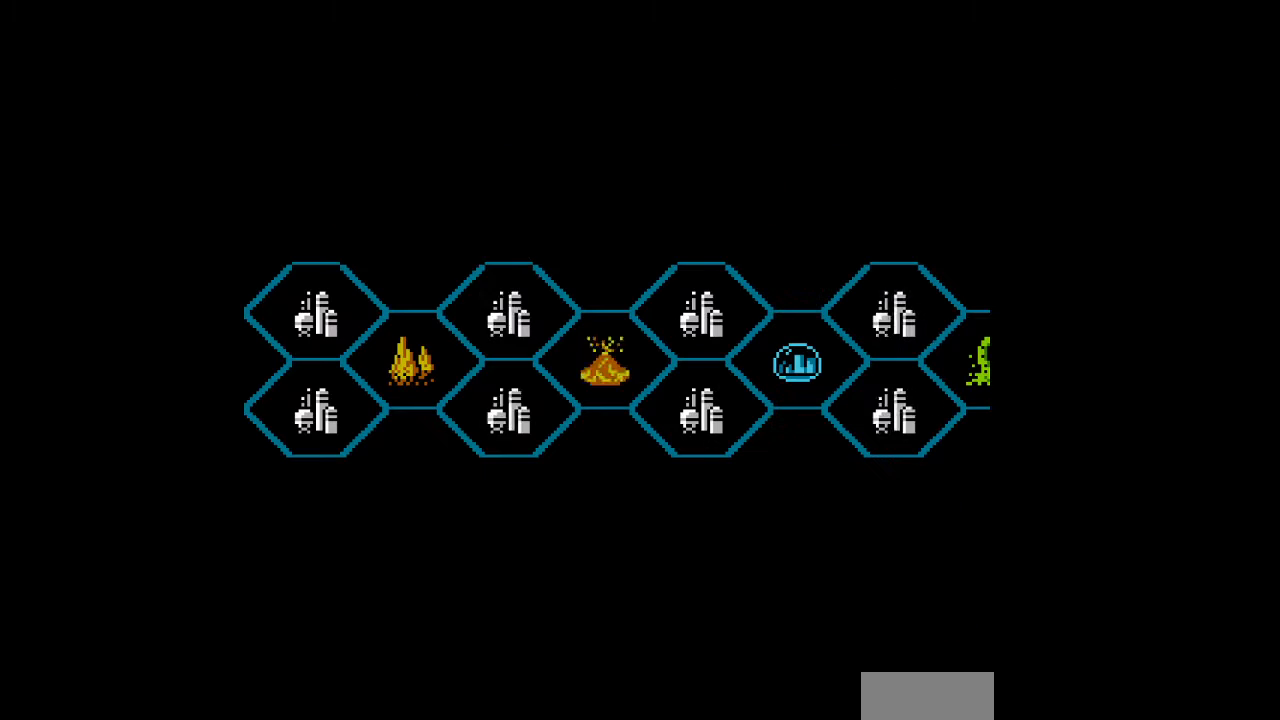
{"buttons": [], "events": [[33, "A", "down"], [100, "A", "up"], [133, "A", "down"], [167, "A", "up"], [200, "A", "down"], [233, "A", "up"], [267, "A", "down"], [300, "A", "up"], [333, "A", "down"], [367, "A", "up"], [400, "A", "down"], [433, "A", "up"], [467, "A", "down"], [500, "A", "up"]]}
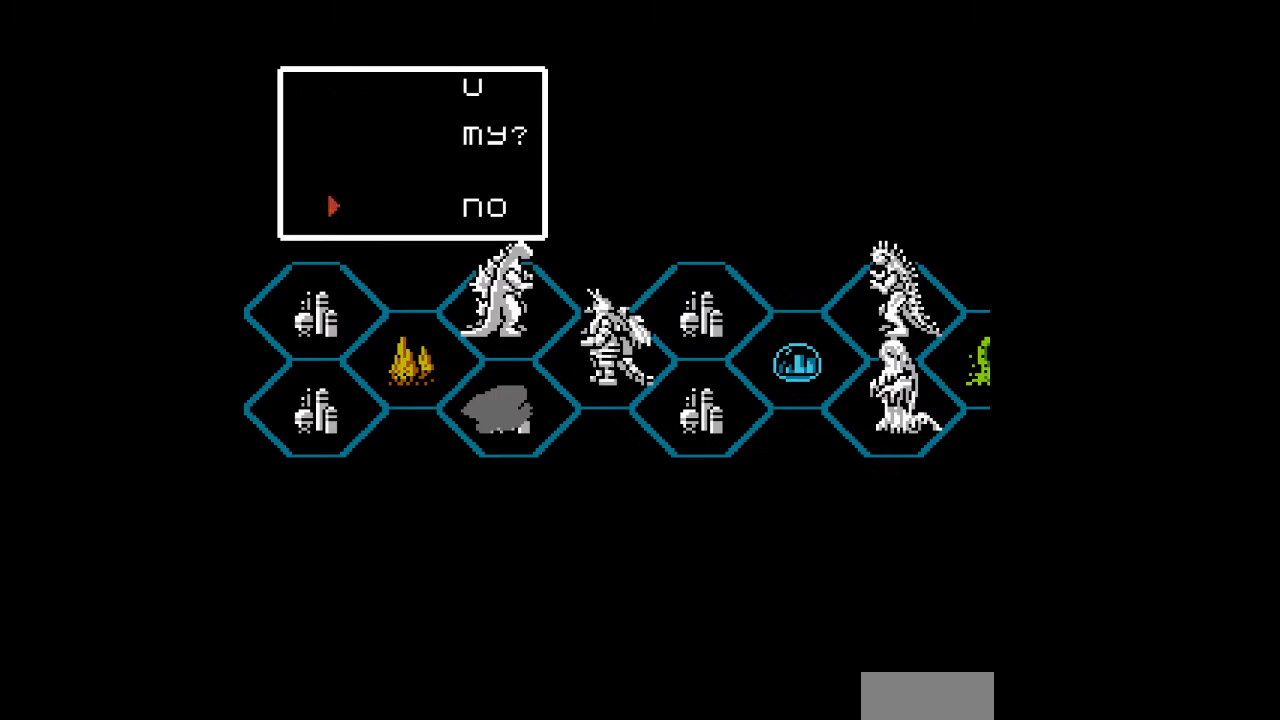
{"buttons": [], "events": [[33, "A", "down"], [67, "A", "up"], [100, "A", "down"], [133, "A", "up"], [167, "A", "down"], [200, "A", "up"], [233, "A", "down"], [267, "A", "up"], [300, "A", "down"], [333, "A", "up"]]}
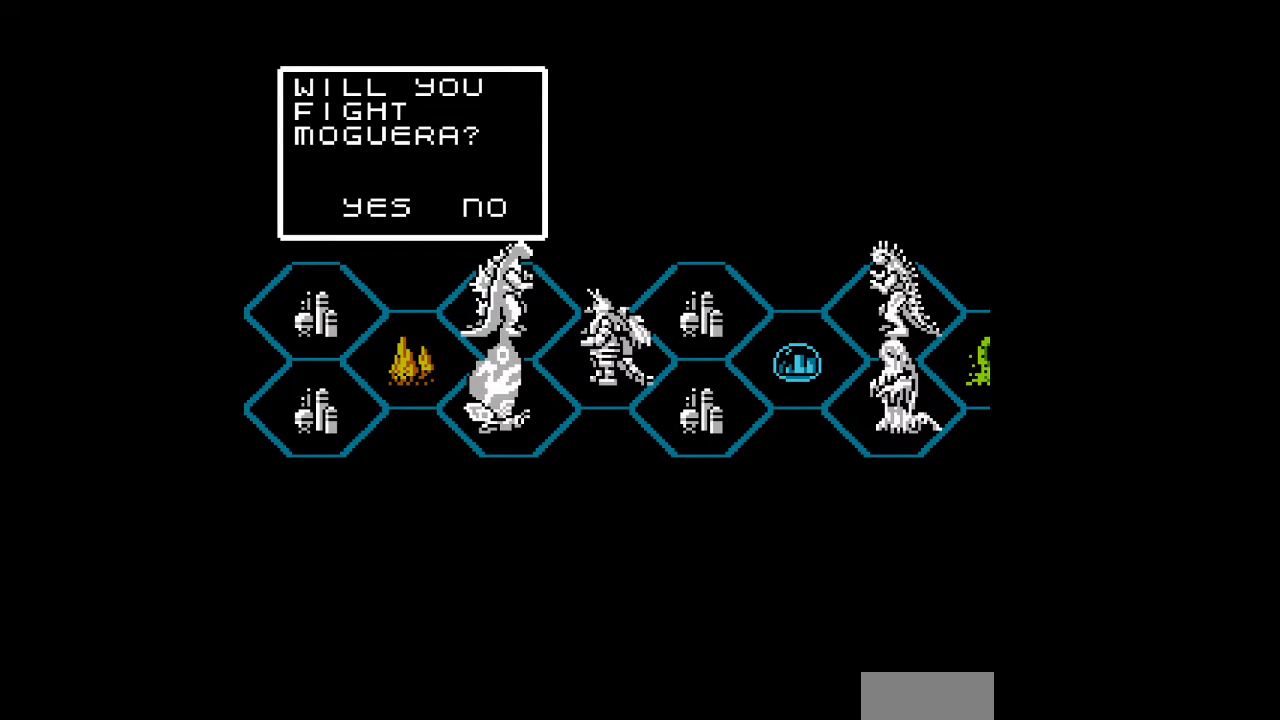
{"buttons": [], "events": []}
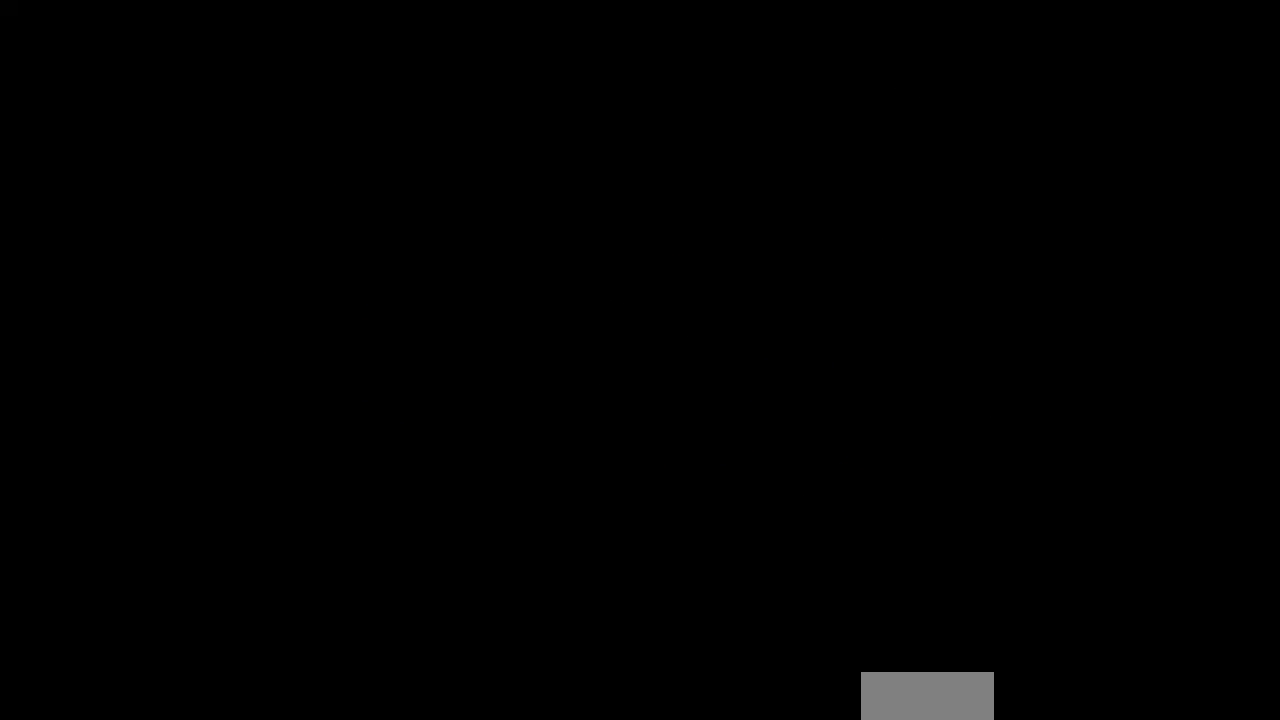
{"buttons": [], "events": []}
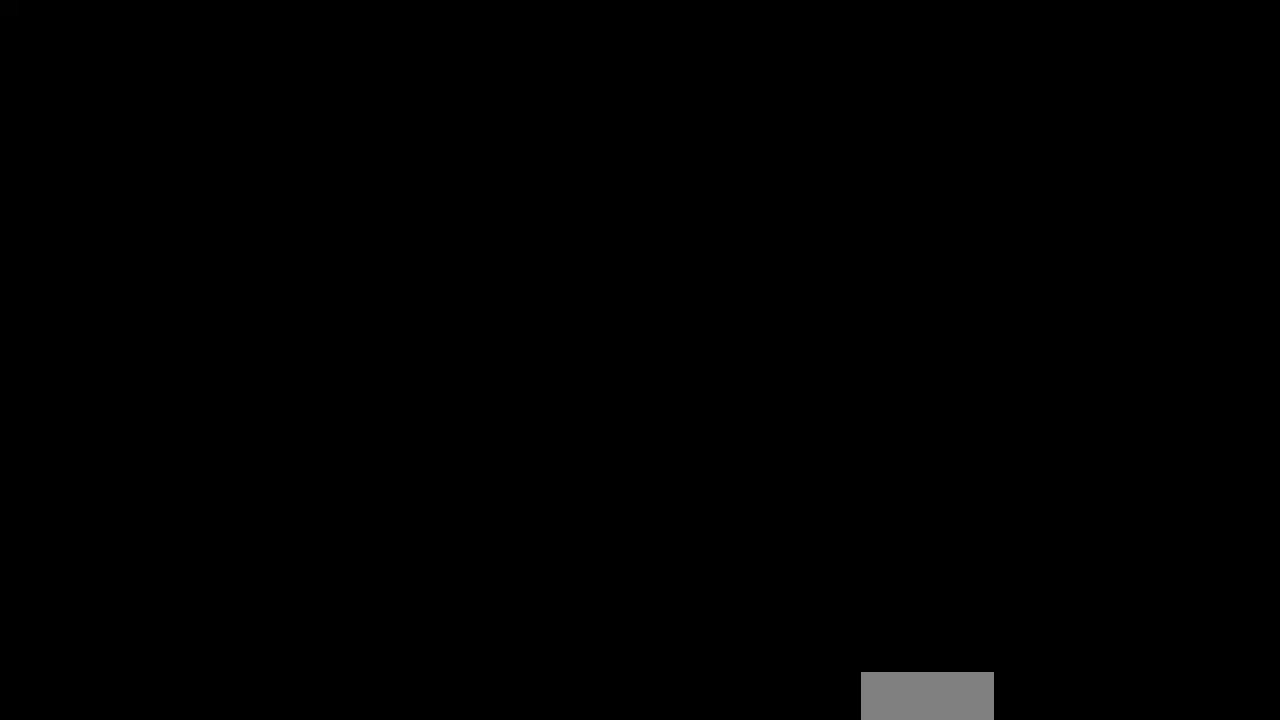
{"buttons": ["DPAD_RIGHT"], "events": [[433, "DPAD_RIGHT", "down"]]}
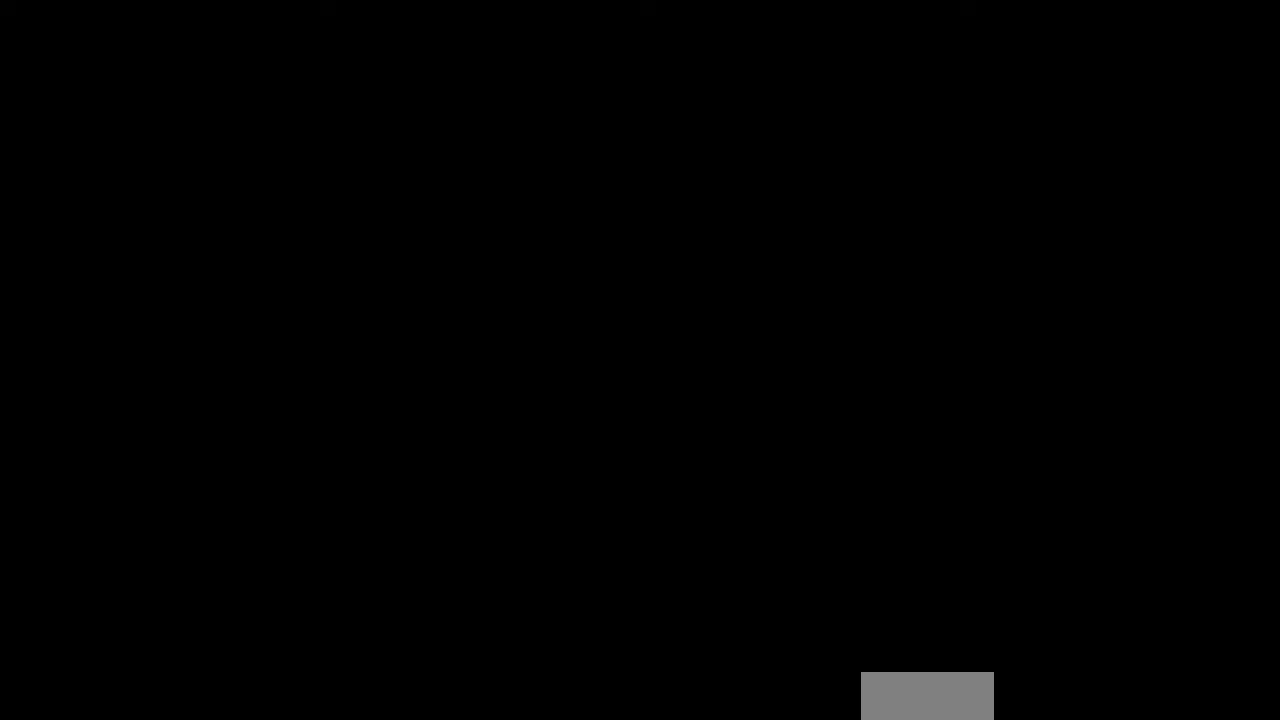
{"buttons": ["DPAD_RIGHT"], "events": []}
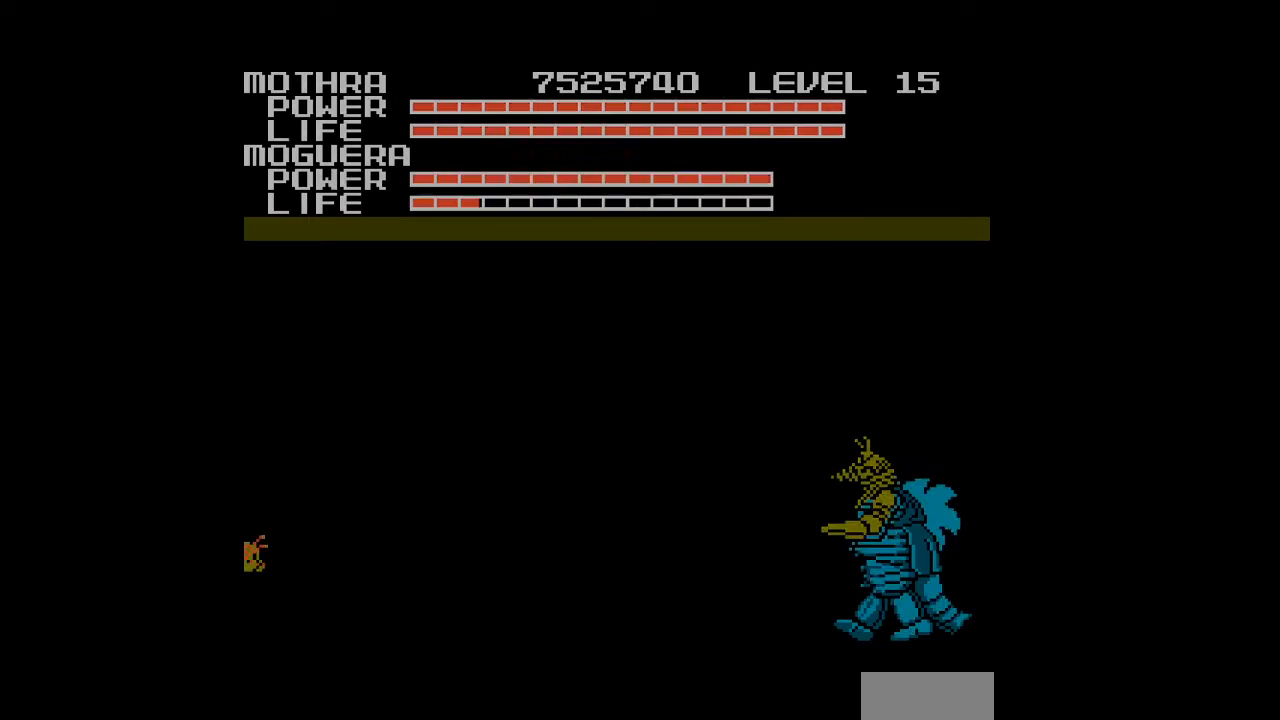
{"buttons": ["DPAD_RIGHT"], "events": []}
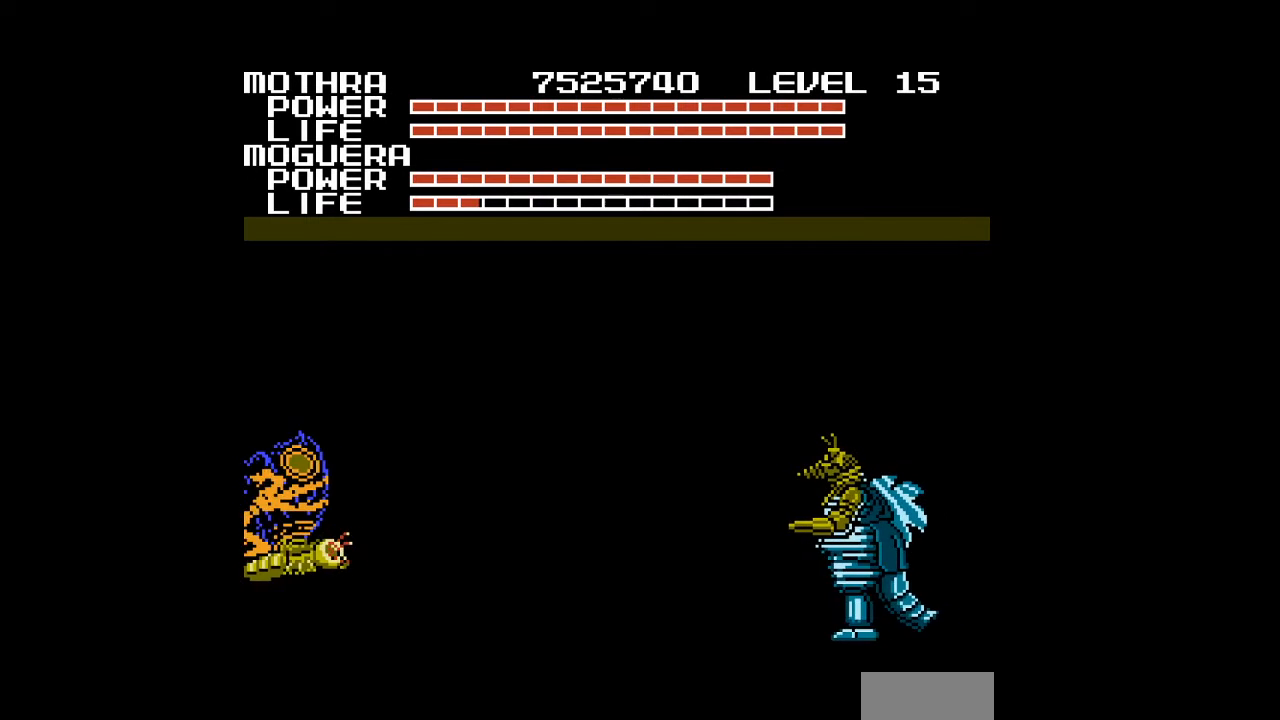
{"buttons": ["A", "DPAD_UP", "DPAD_RIGHT"], "events": [[100, "A", "down"], [133, "A", "up"], [167, "A", "down"], [200, "A", "up"], [233, "A", "down"], [233, "DPAD_UP", "down"], [267, "A", "up"], [300, "A", "down"], [333, "A", "up"], [367, "A", "down"], [400, "A", "up"], [467, "A", "down"]]}
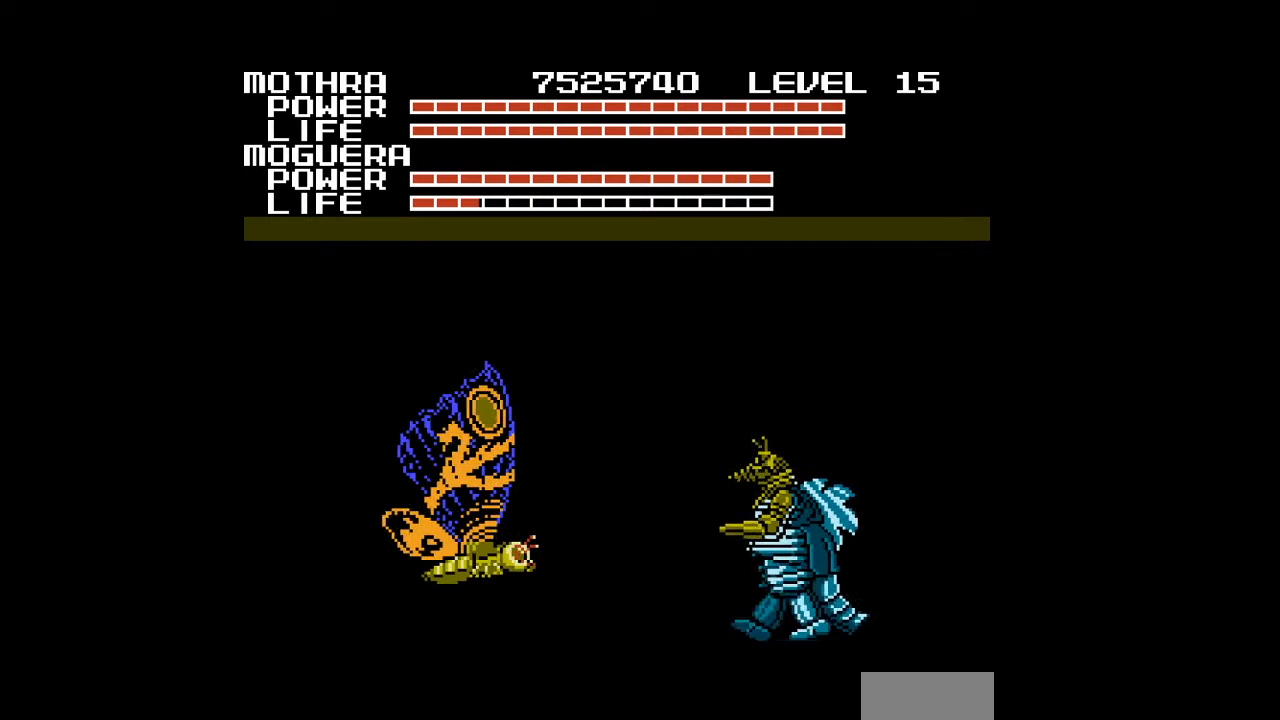
{"buttons": [], "events": [[33, "A", "up"], [67, "A", "down"], [67, "DPAD_UP", "up"], [100, "A", "up"], [133, "A", "down"], [133, "DPAD_RIGHT", "up"], [167, "A", "up"], [200, "A", "down"], [233, "A", "up"], [233, "DPAD_RIGHT", "down"], [267, "A", "down"], [300, "A", "up"], [333, "A", "down"], [367, "A", "up"], [400, "A", "down"], [433, "A", "up"], [467, "A", "down"], [467, "DPAD_RIGHT", "up"], [500, "A", "up"]]}
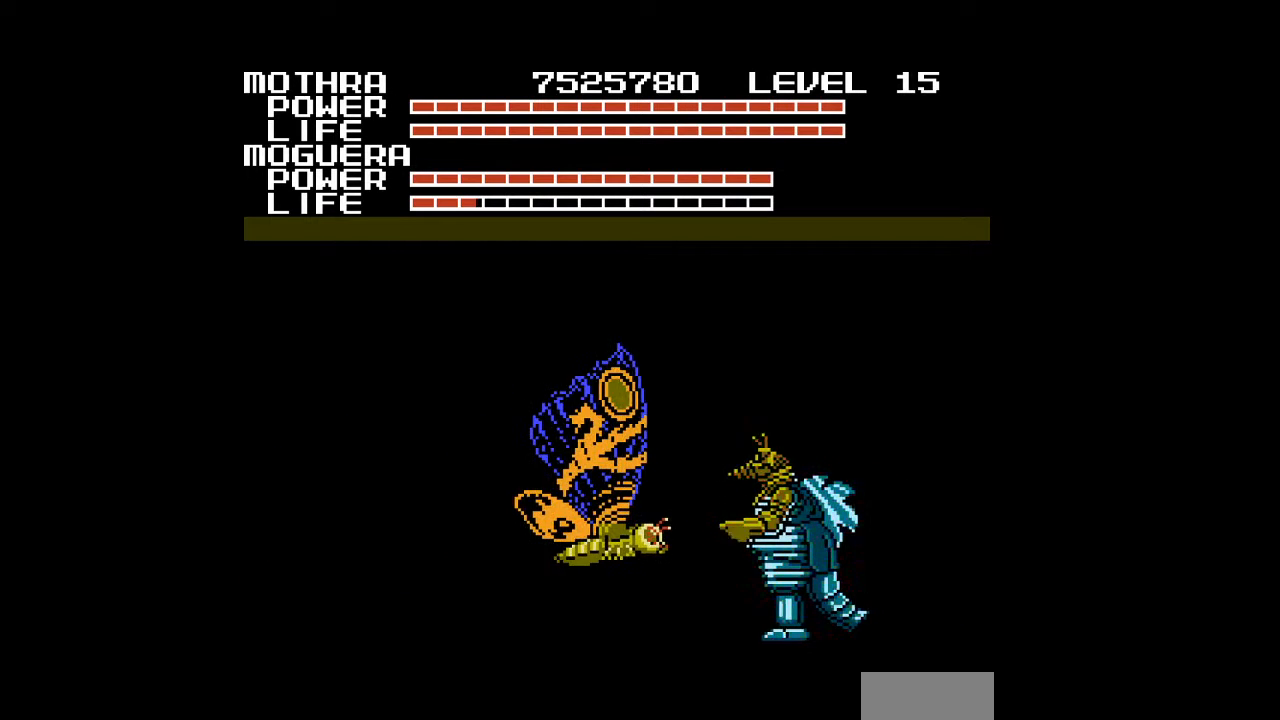
{"buttons": ["A"], "events": [[33, "A", "down"], [67, "A", "up"], [100, "A", "down"], [133, "A", "up"], [167, "A", "down"], [167, "DPAD_RIGHT", "down"], [200, "A", "up"], [233, "A", "down"], [267, "A", "up"], [300, "A", "down"], [333, "A", "up"], [367, "A", "down"], [367, "DPAD_RIGHT", "up"], [400, "A", "up"], [433, "A", "down"], [467, "A", "up"], [500, "A", "down"]]}
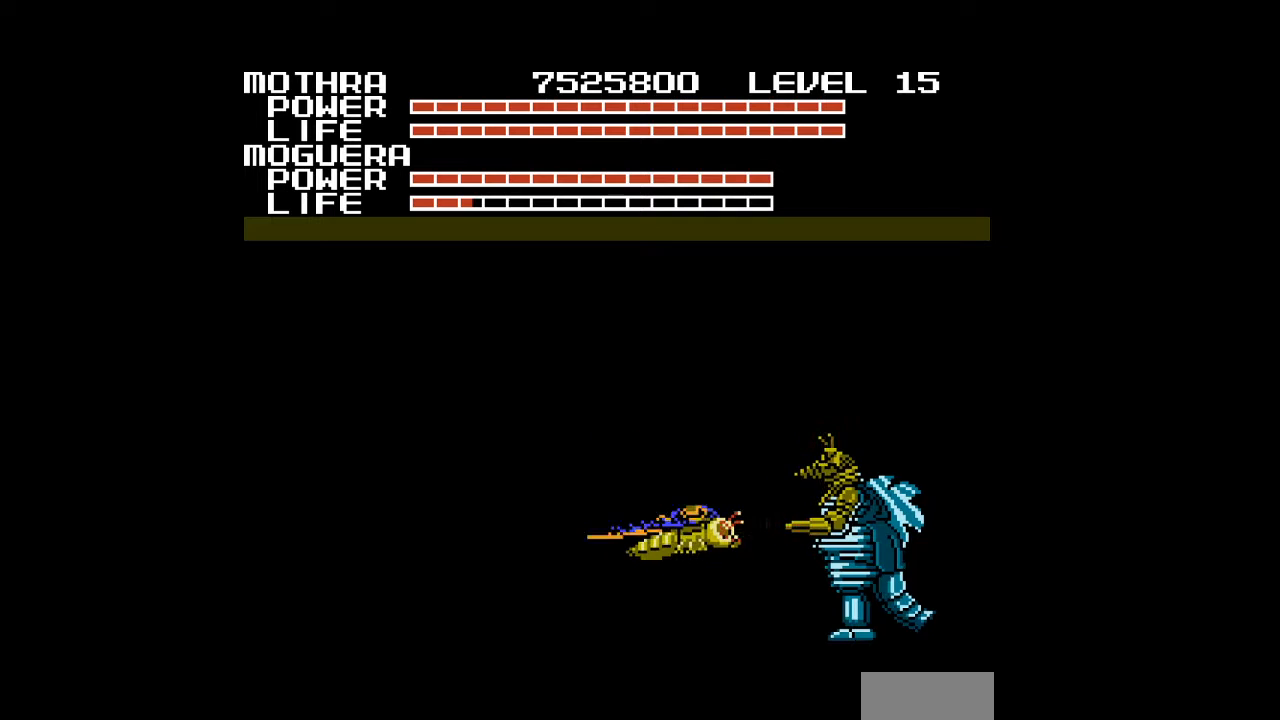
{"buttons": ["A"], "events": [[33, "A", "up"], [100, "A", "down"], [133, "A", "up"], [167, "A", "down"], [200, "A", "up"], [267, "A", "down"], [300, "A", "up"], [367, "A", "down"], [400, "A", "up"], [433, "A", "down"], [433, "DPAD_RIGHT", "down"], [467, "A", "up"], [500, "A", "down"], [500, "DPAD_RIGHT", "up"]]}
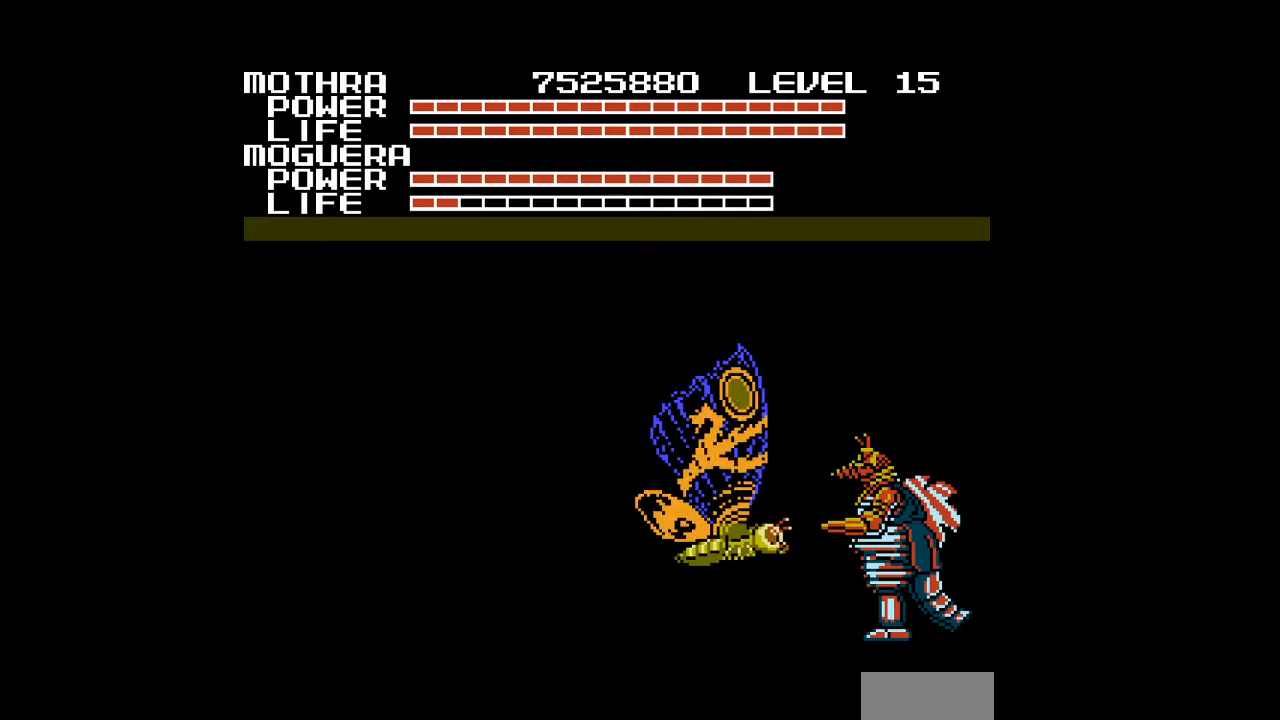
{"buttons": [], "events": [[33, "A", "up"], [100, "A", "down"], [167, "A", "up"], [233, "A", "down"], [300, "A", "up"], [367, "A", "down"], [500, "A", "up"]]}
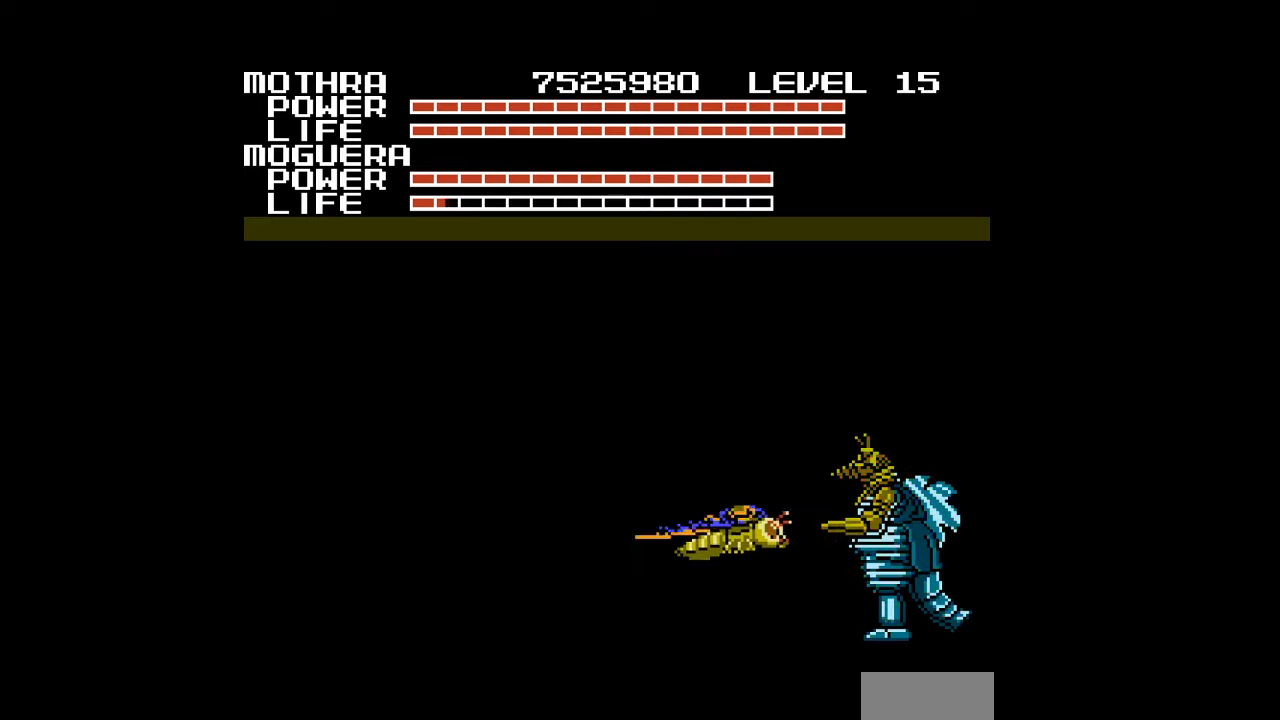
{"buttons": ["A"], "events": [[33, "A", "down"], [100, "A", "up"], [133, "A", "down"], [167, "A", "up"], [233, "A", "down"], [300, "A", "up"], [367, "A", "down"], [433, "A", "up"], [467, "A", "down"]]}
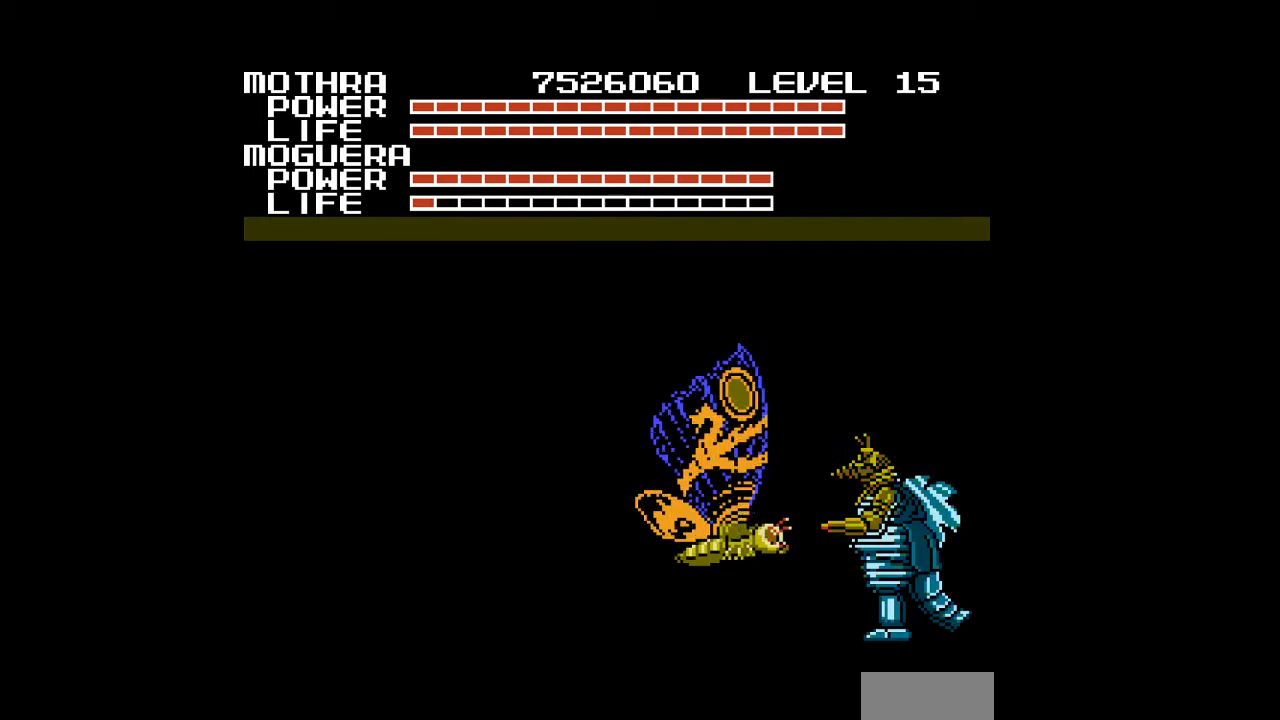
{"buttons": [], "events": [[33, "A", "up"], [67, "A", "down"], [167, "A", "up"], [200, "A", "down"], [233, "A", "up"], [333, "A", "down"], [433, "A", "up"], [467, "A", "down"], [500, "A", "up"]]}
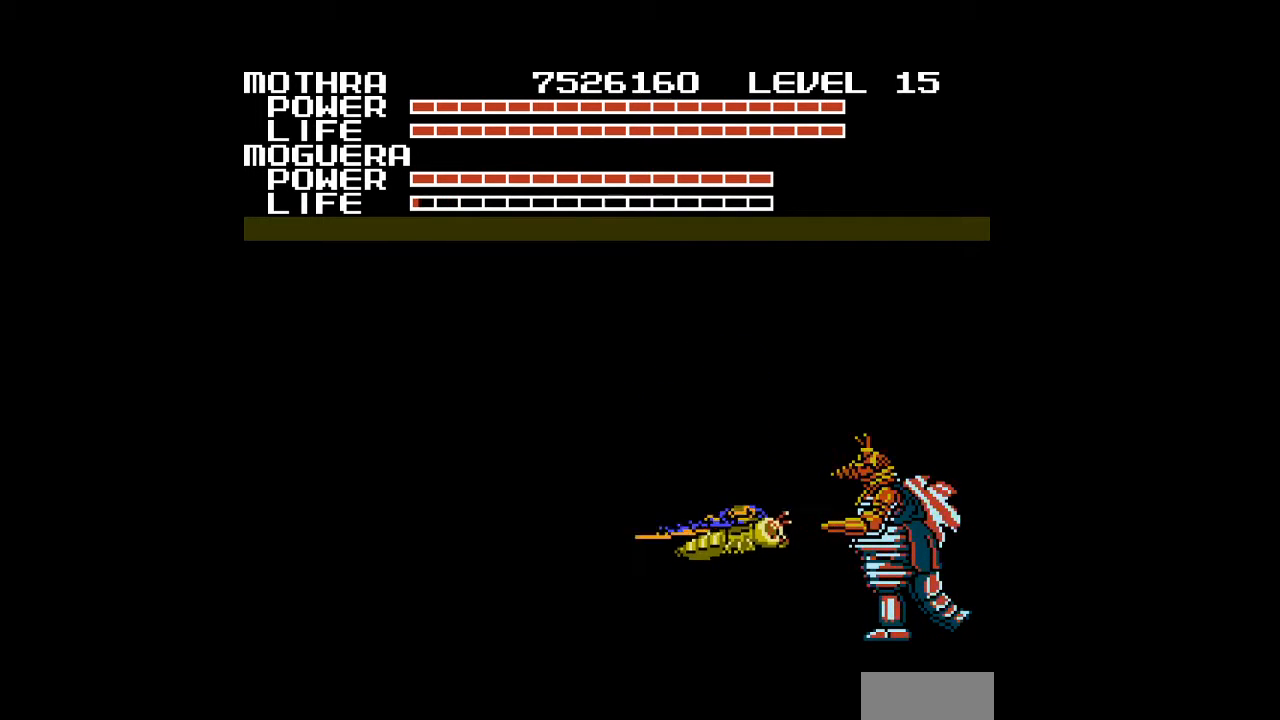
{"buttons": [], "events": [[33, "A", "down"], [67, "A", "up"]]}
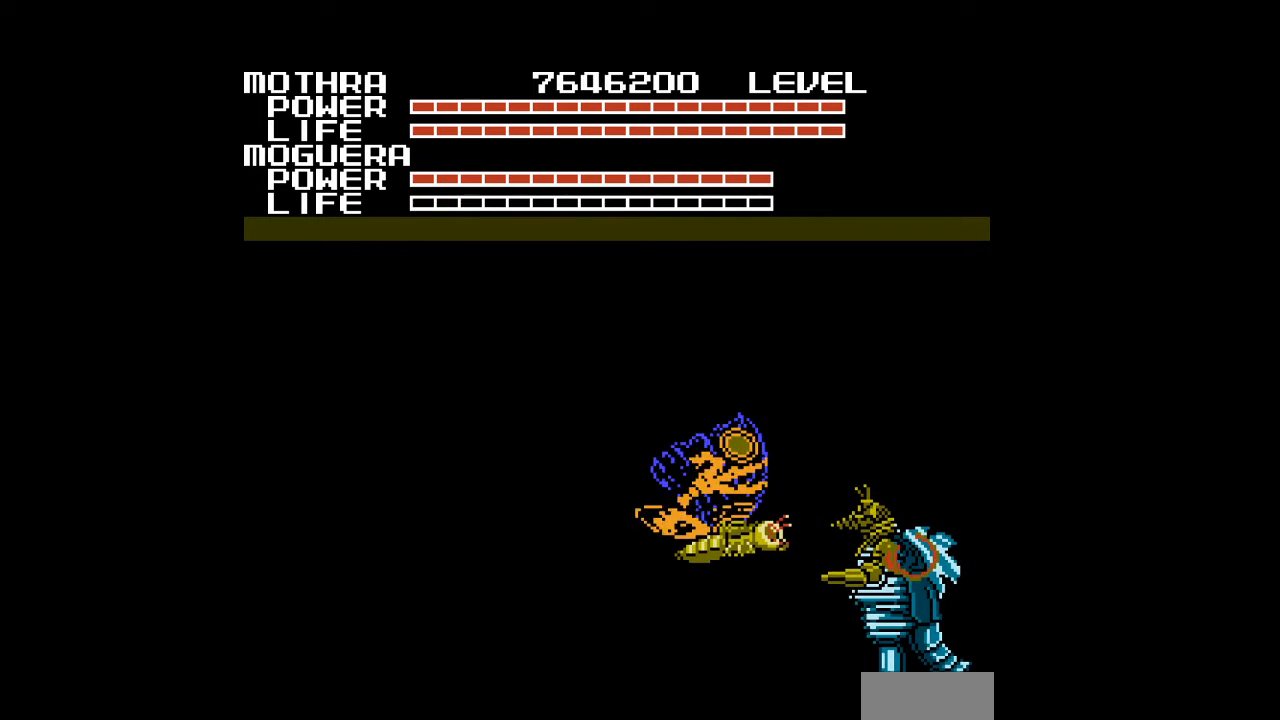
{"buttons": [], "events": [[67, "A", "down"], [100, "A", "up"]]}
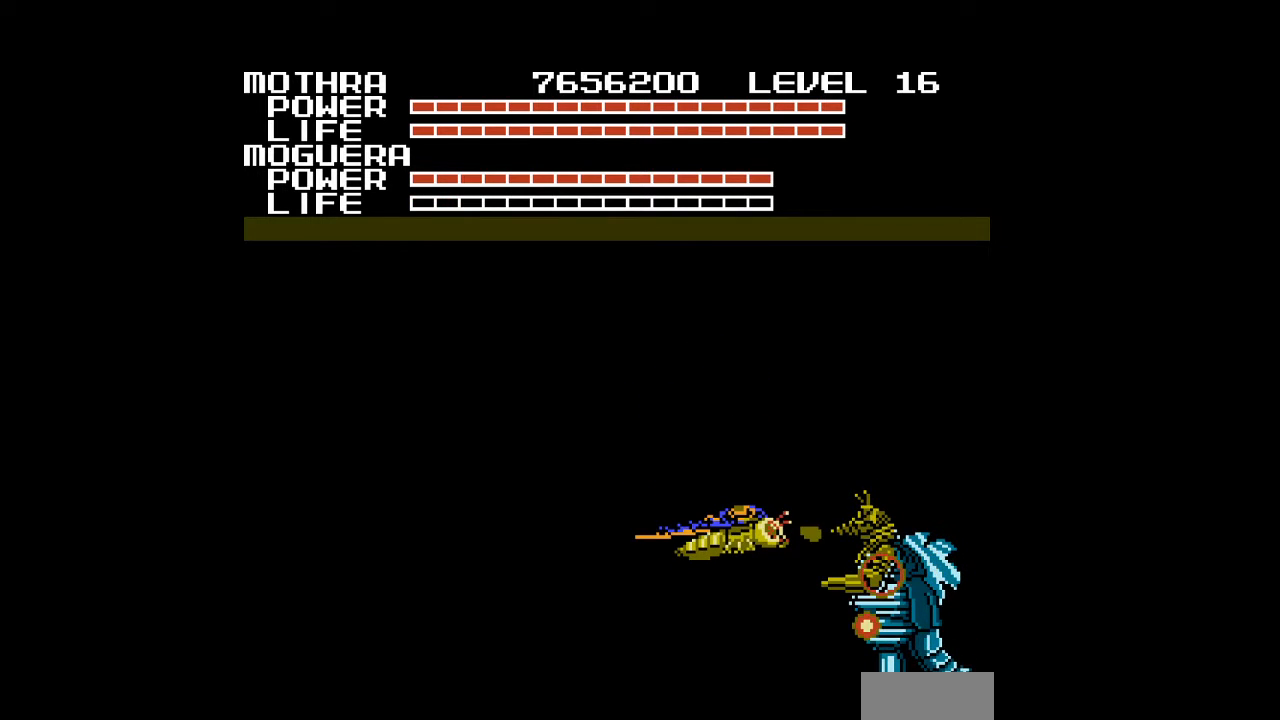
{"buttons": ["A"], "events": [[67, "A", "down"], [100, "A", "up"], [367, "A", "down"]]}
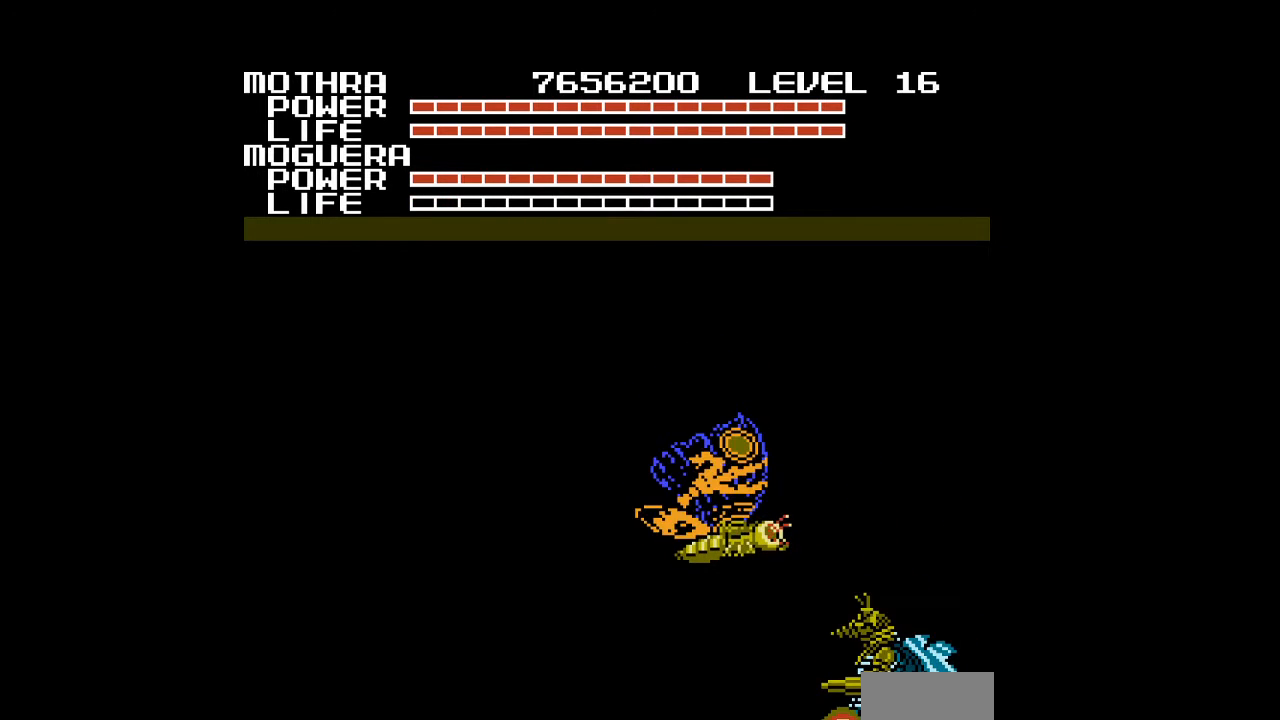
{"buttons": [], "events": [[233, "A", "up"], [267, "A", "down"], [367, "A", "up"]]}
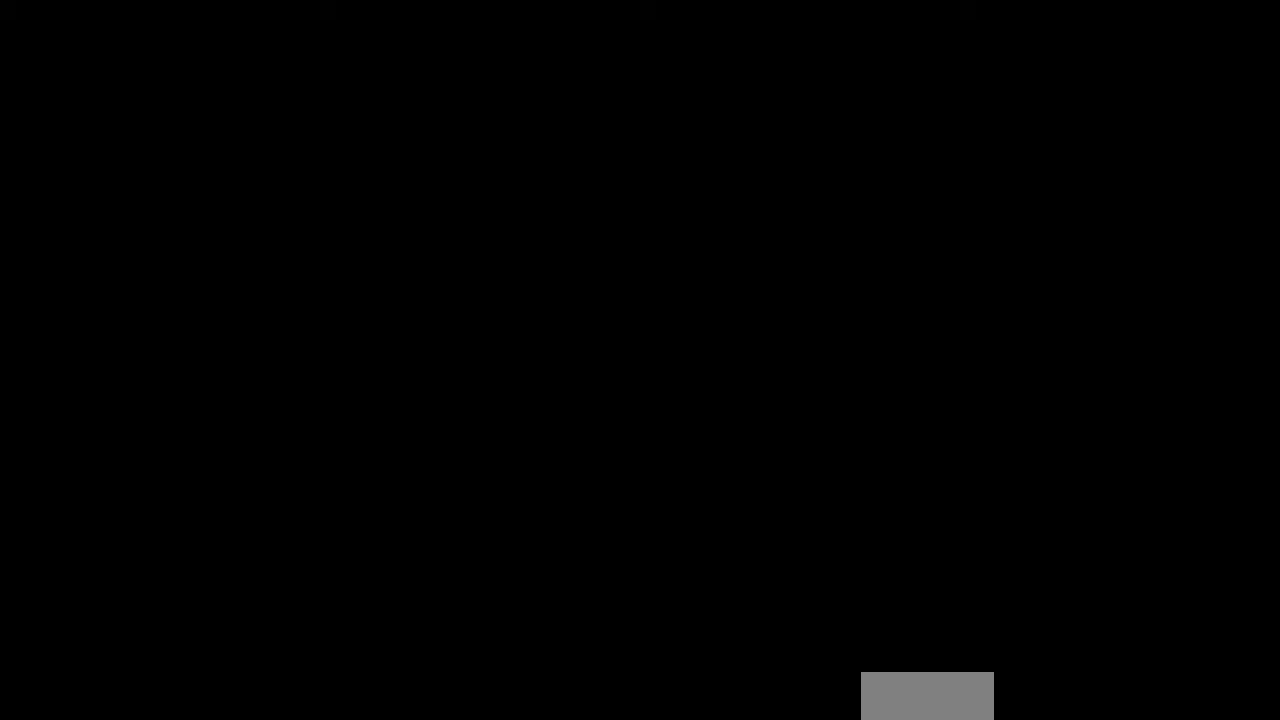
{"buttons": [], "events": []}
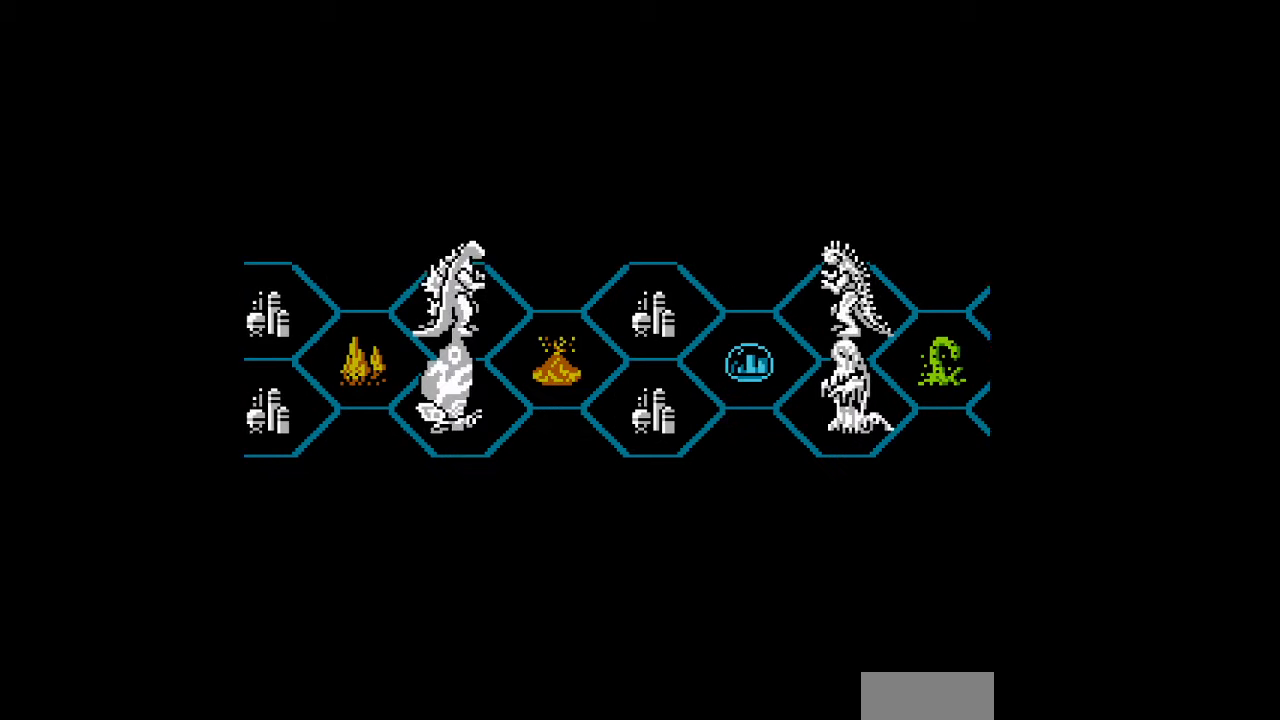
{"buttons": [], "events": []}
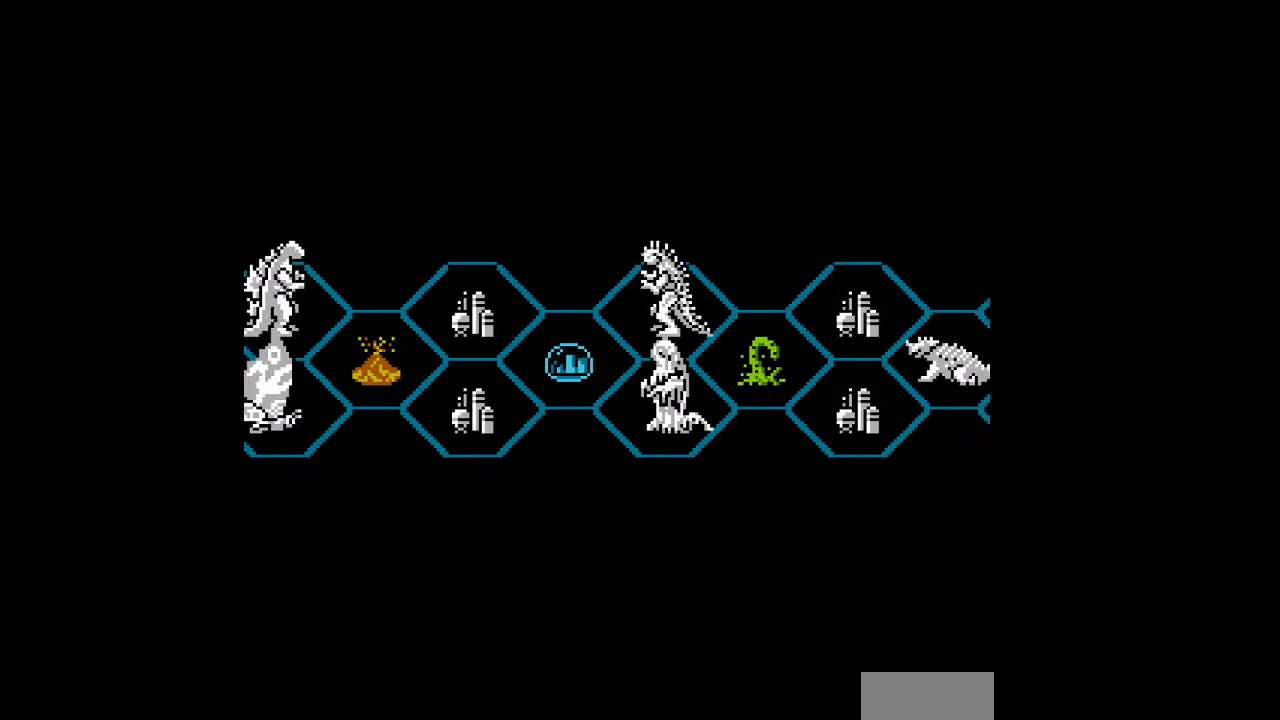
{"buttons": ["DPAD_DOWN", "DPAD_LEFT"], "events": [[367, "DPAD_DOWN", "down"], [500, "DPAD_LEFT", "down"]]}
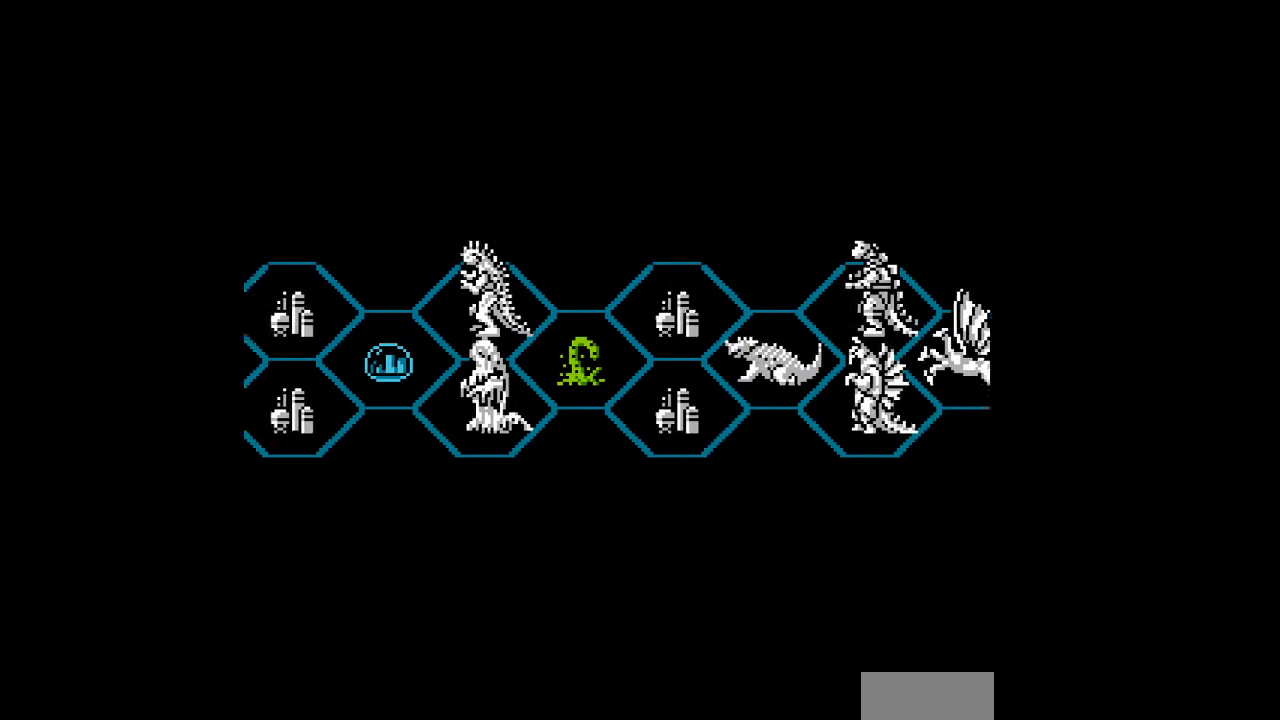
{"buttons": [], "events": [[100, "DPAD_DOWN", "up"], [133, "DPAD_LEFT", "up"]]}
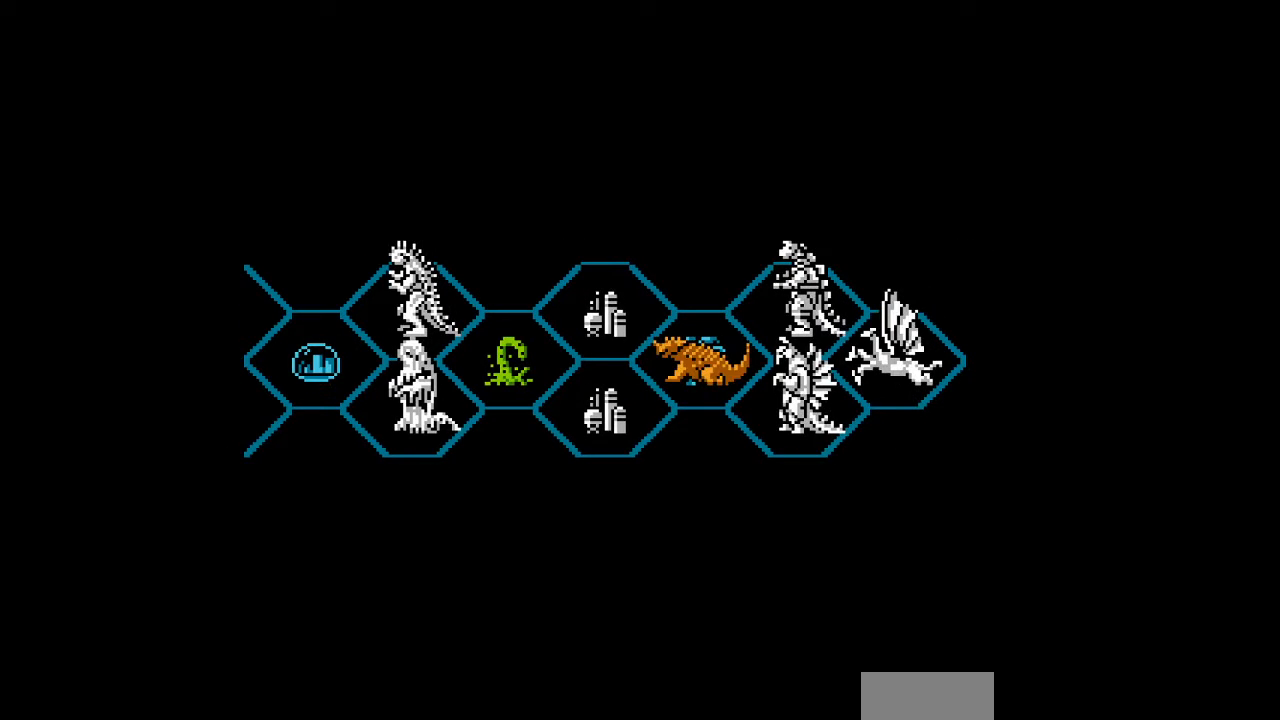
{"buttons": [], "events": []}
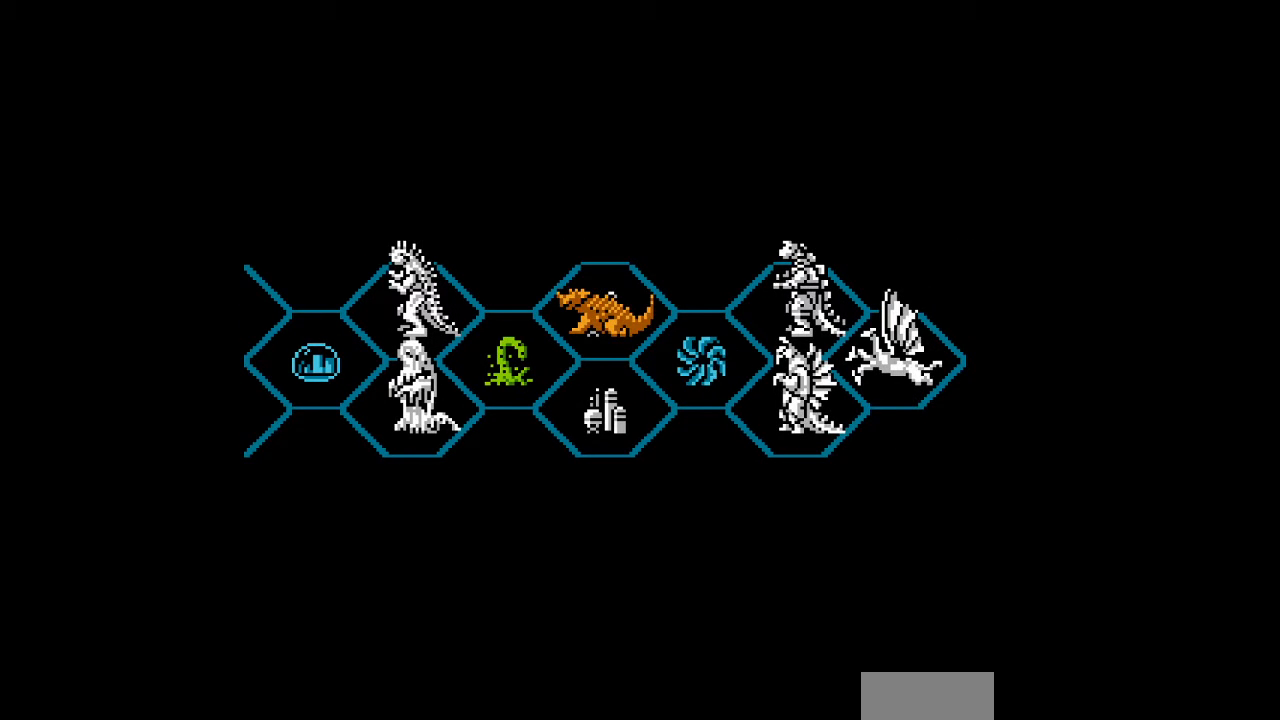
{"buttons": [], "events": []}
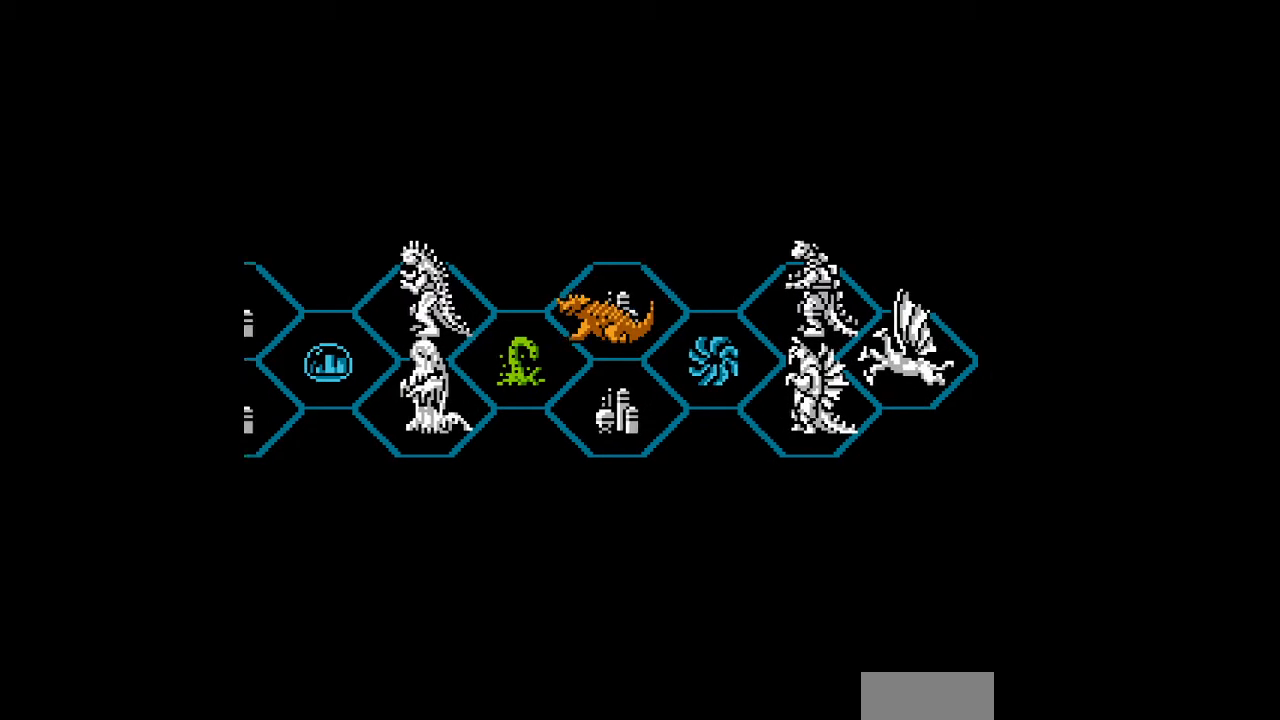
{"buttons": [], "events": []}
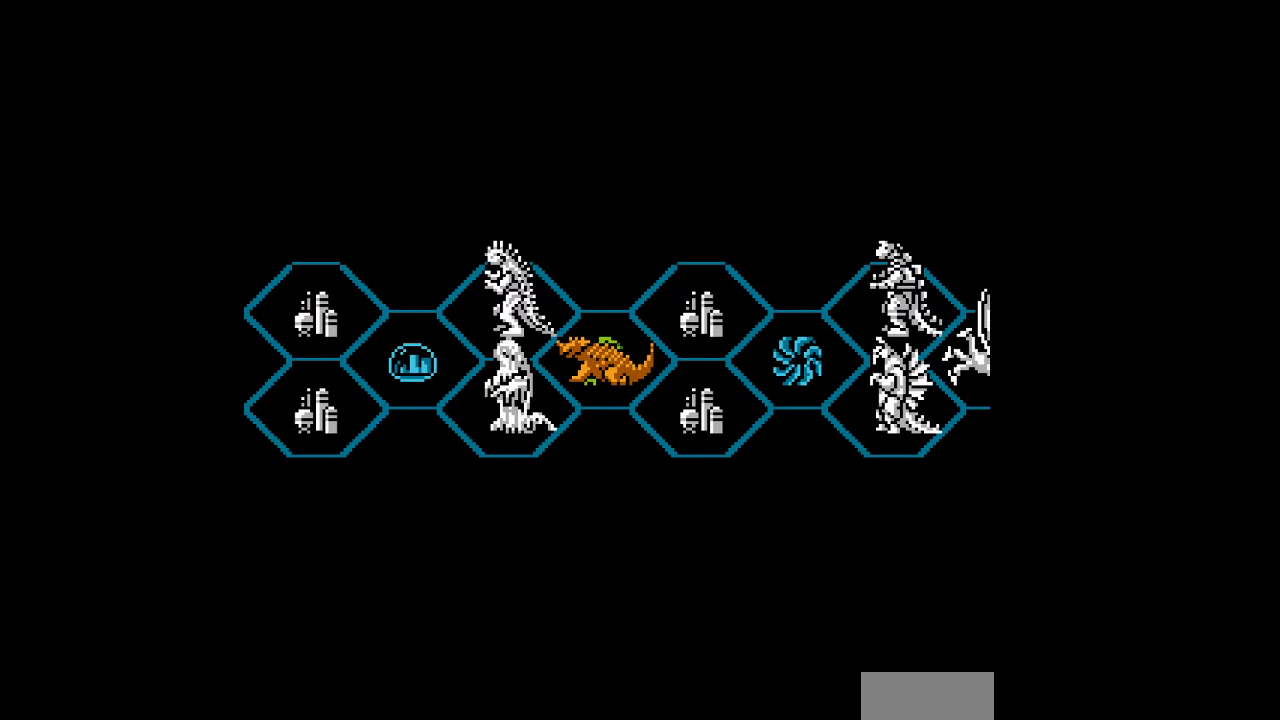
{"buttons": [], "events": []}
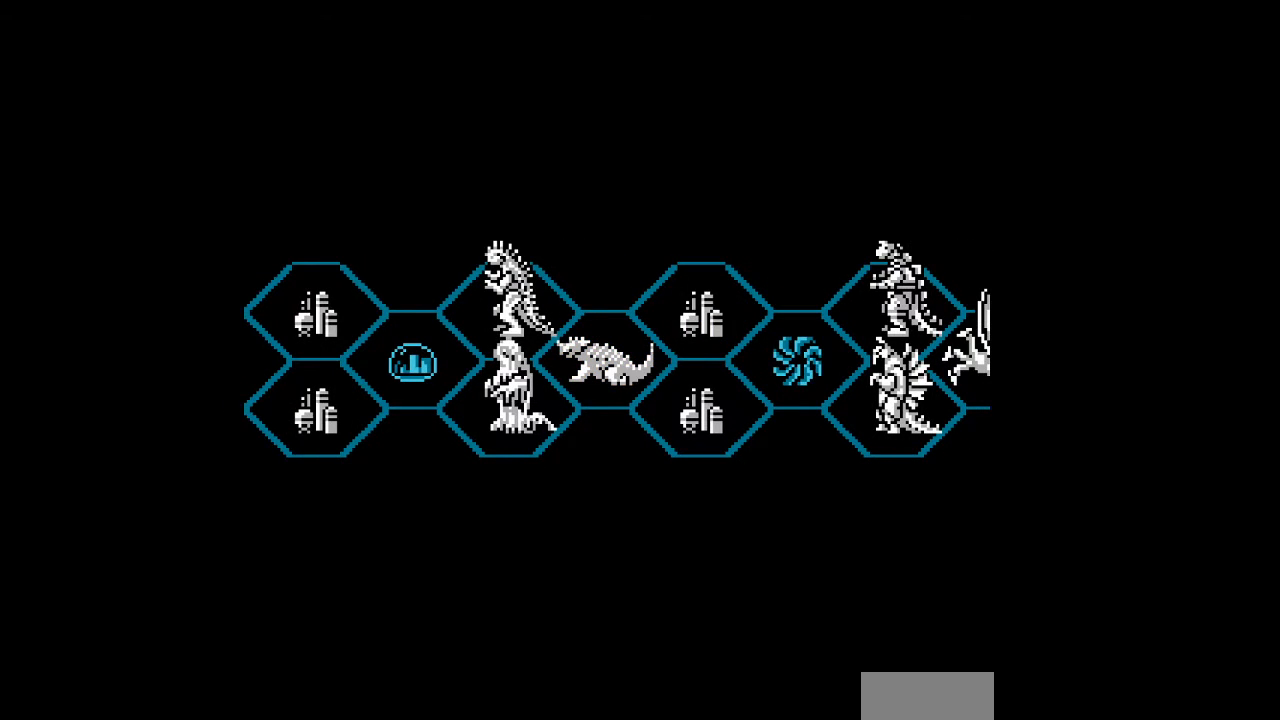
{"buttons": [], "events": []}
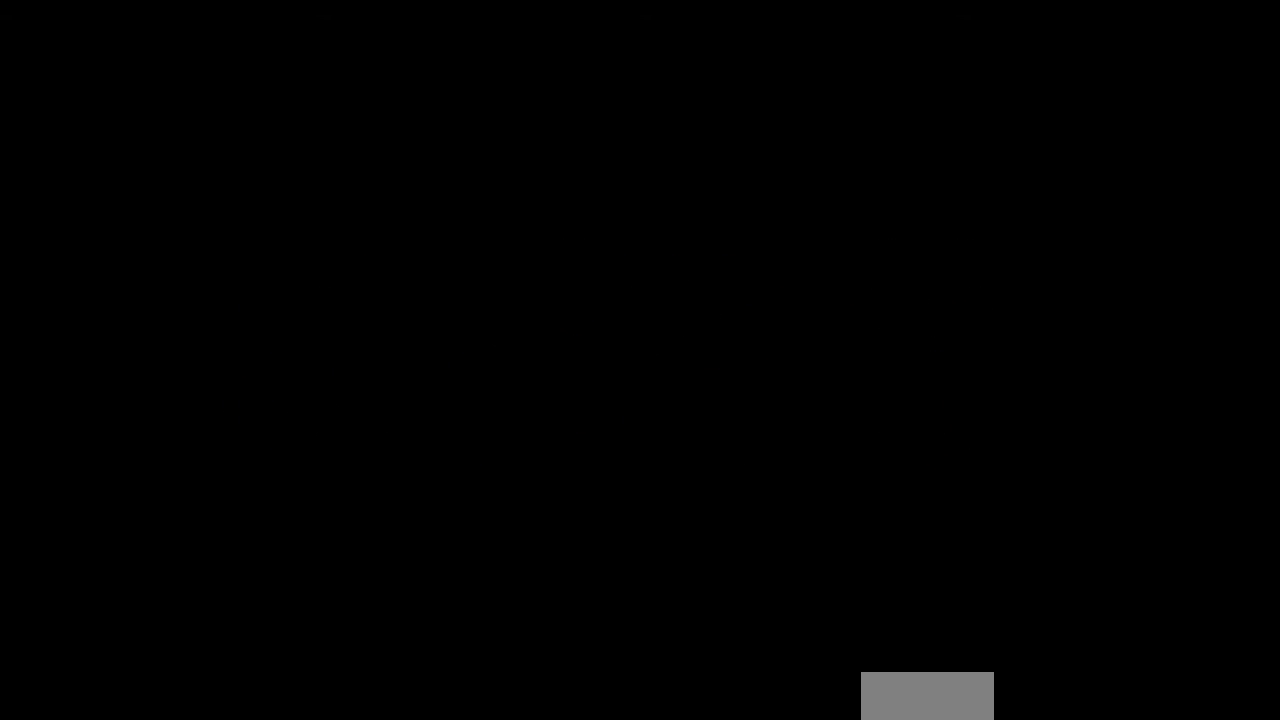
{"buttons": [], "events": []}
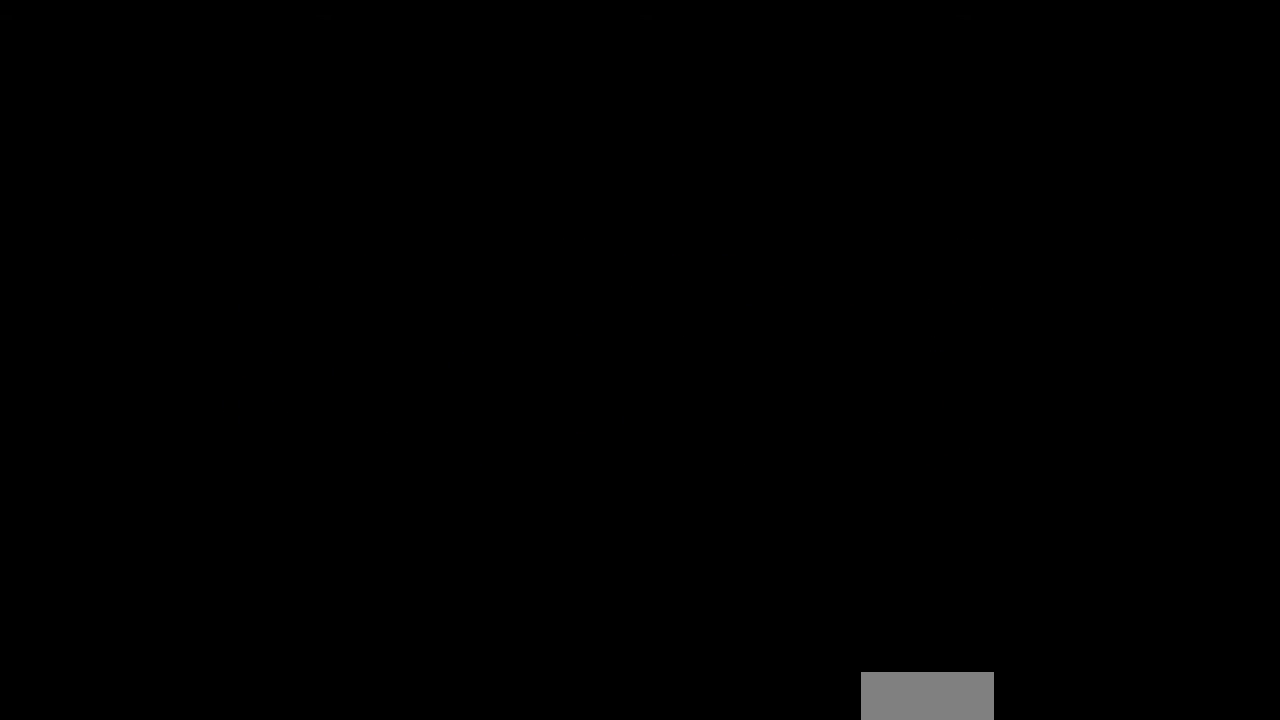
{"buttons": [], "events": []}
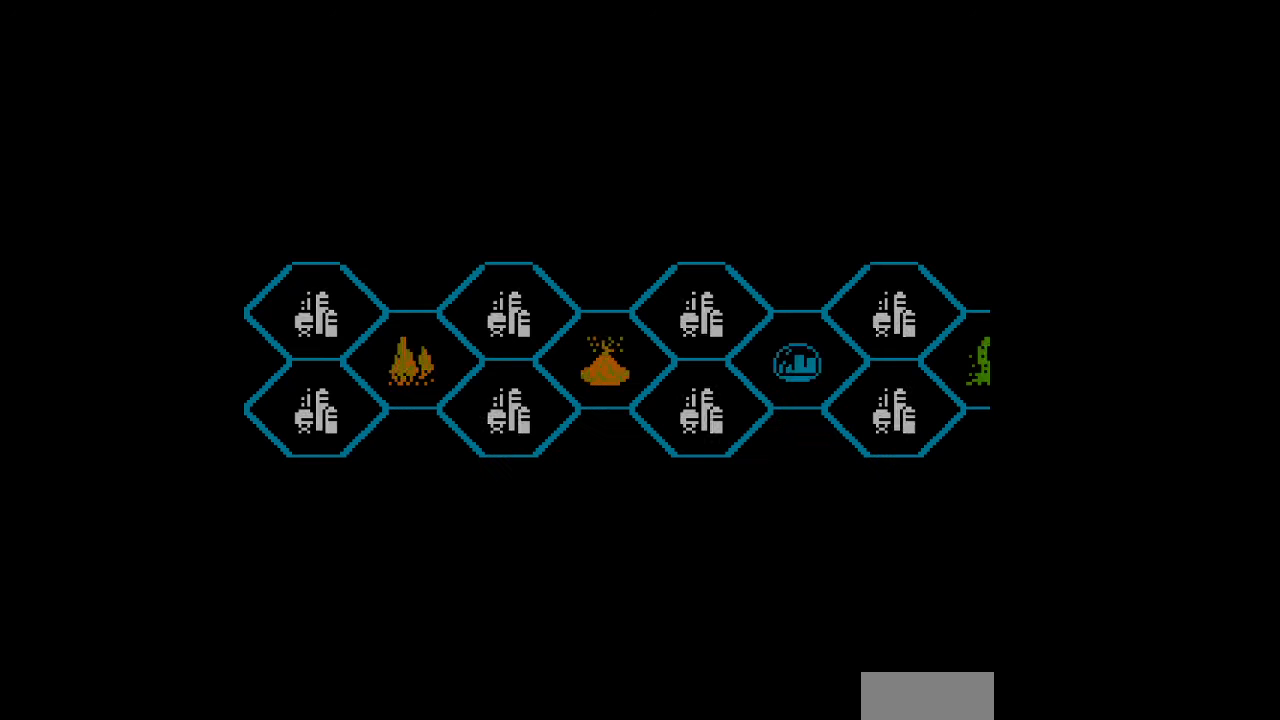
{"buttons": [], "events": []}